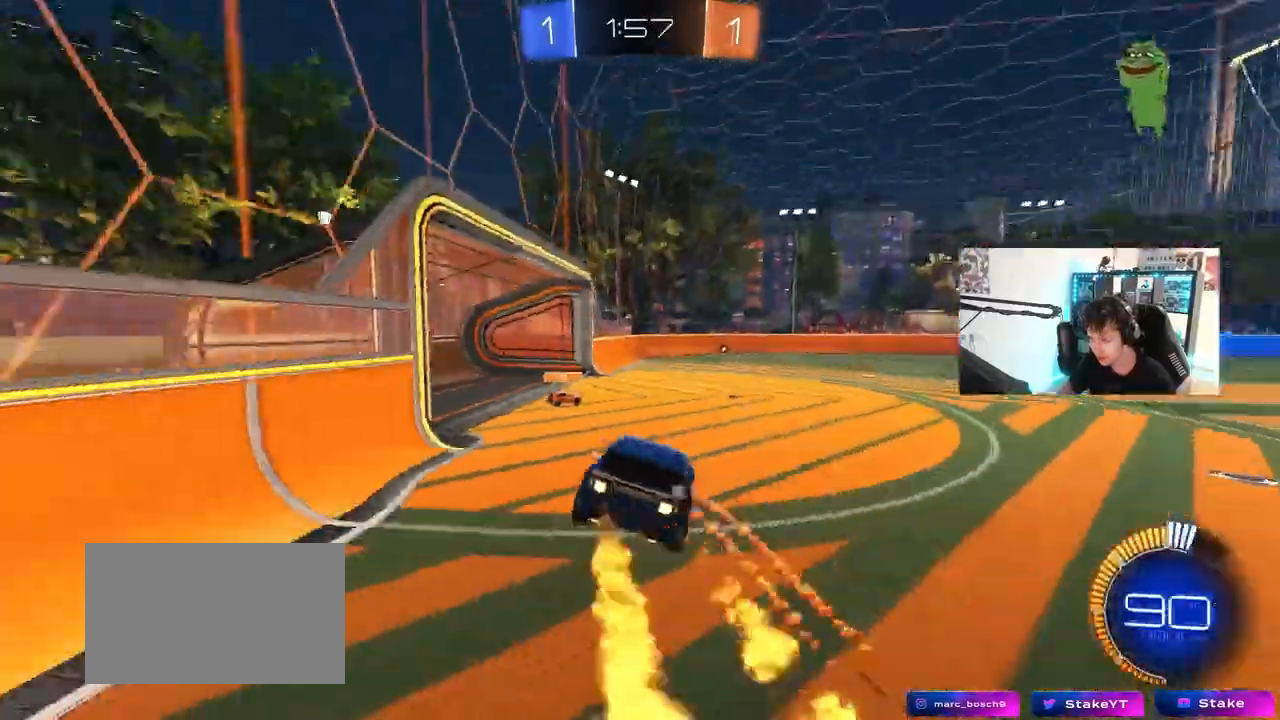
Gameplay with keyboard and mouse; each line is a JSON object with the keys and mouse buttons held at the frame after it. "events" lists presses ("down") and releases ("up") of "1", "2", "3", "4", "5", "a", "alt", "c", "caps_lock", "ctrl", "d", "e", "f", "g", "q", "r", "s", "shift", "space", "t", "tab", "v", "w", "x", "z", "mouse_left", "mouse_wheel" and "mouse_right" between this image and that frame as [ms after this image, input, new state], when the widget could be followed in between. "mouse_left", "mouse_wheel", "mouse_right" = the "left", "wheel", "right" buttons of the "mouse" list. No other keys are recorded. "wheel" means that the mouse wheel is clicked or scrolled. "mouse_move" is the direction in which the mouse moves at that frame (one of eight, or "still"), when it could be read.
{"keys": ["d", "w"], "mouse": ["left"], "mouse_move": "still", "events": [[383, "d", "down"], [383, "w", "down"]]}
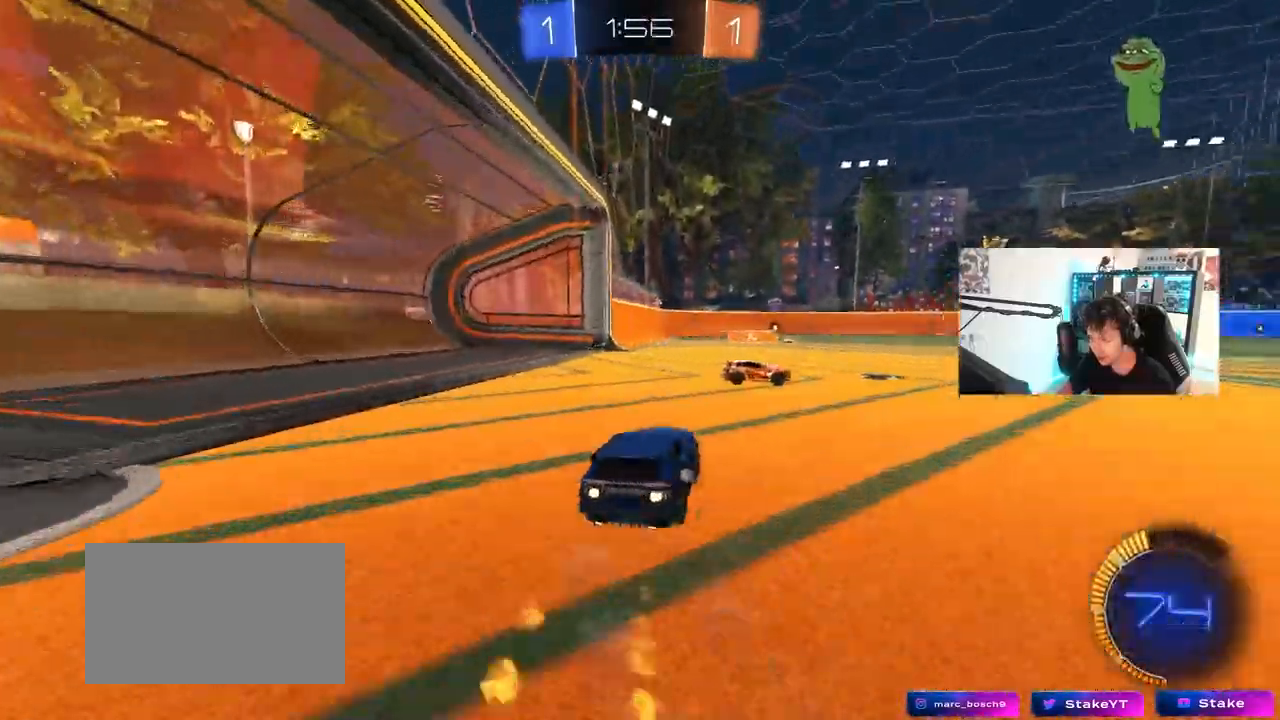
{"keys": ["a", "space", "w"], "mouse": ["left"], "mouse_move": "still", "events": [[200, "shift", "down"], [250, "a", "down"], [250, "d", "up"], [300, "mouse_left", "up"], [300, "shift", "up"], [350, "mouse_left", "down"], [483, "space", "down"]]}
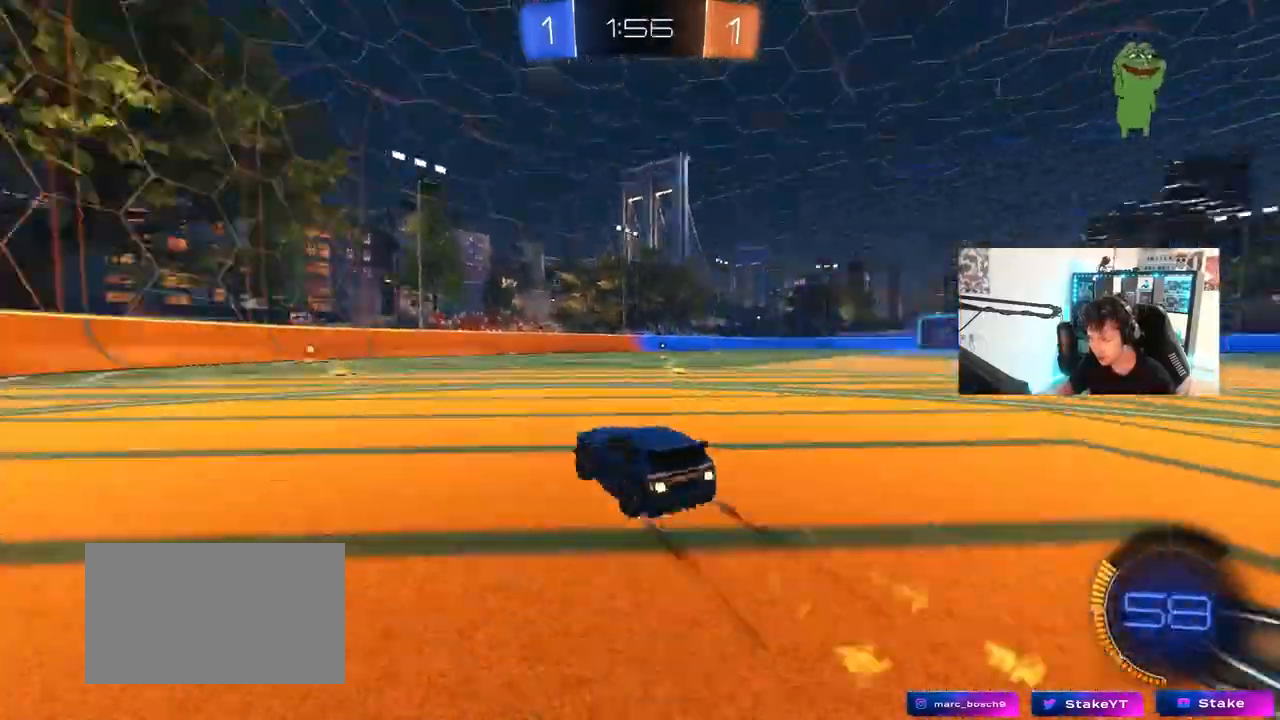
{"keys": ["w"], "mouse": [], "mouse_move": "still", "events": [[183, "a", "up"], [183, "space", "up"], [267, "mouse_left", "up"]]}
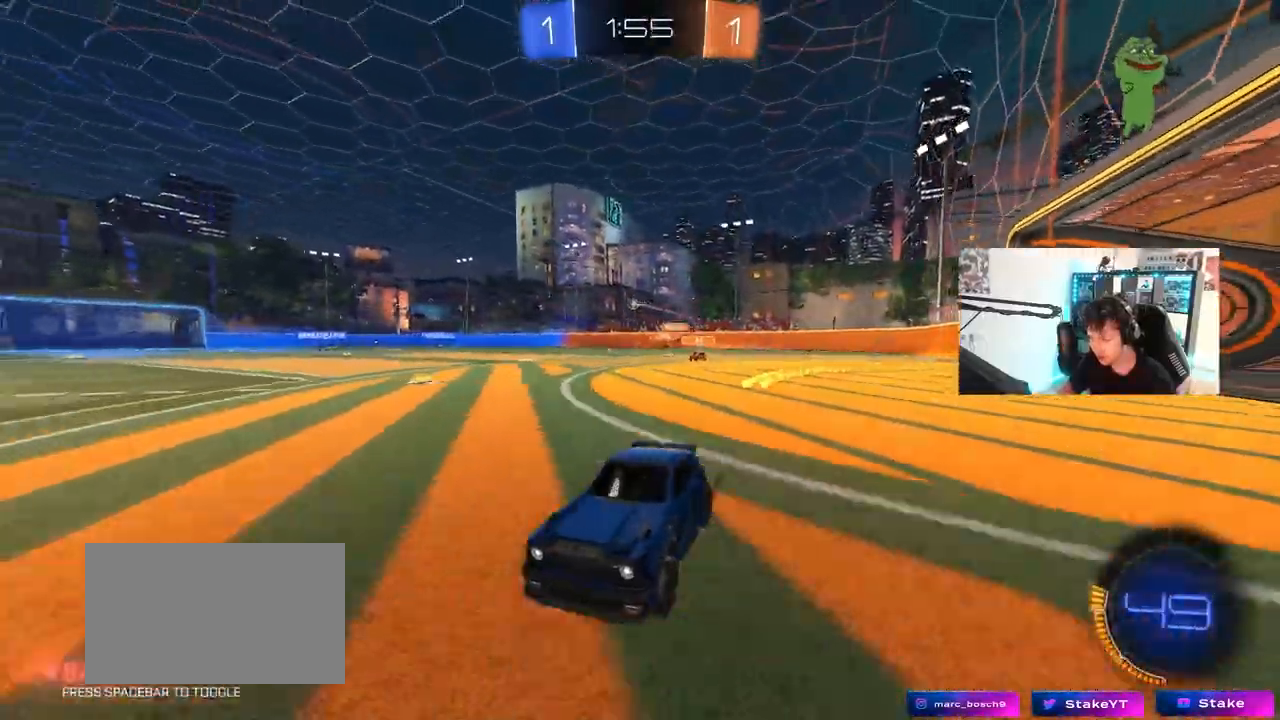
{"keys": ["w"], "mouse": ["left"], "mouse_move": "still", "events": [[50, "a", "down"], [100, "a", "up"], [183, "d", "down"], [333, "d", "up"], [333, "mouse_left", "down"], [383, "d", "down"], [467, "d", "up"]]}
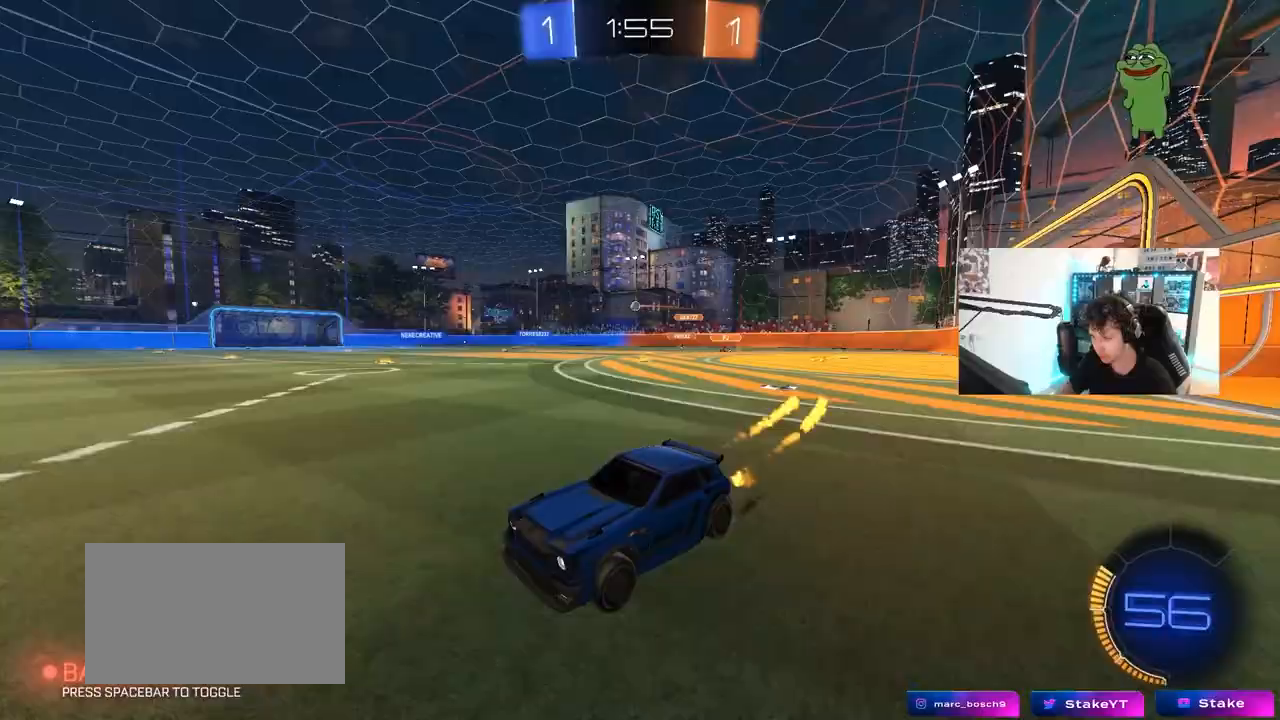
{"keys": ["d", "w"], "mouse": [], "mouse_move": "still", "events": [[17, "mouse_left", "up"], [117, "d", "down"], [150, "shift", "down"], [250, "shift", "up"], [300, "d", "up"], [483, "d", "down"]]}
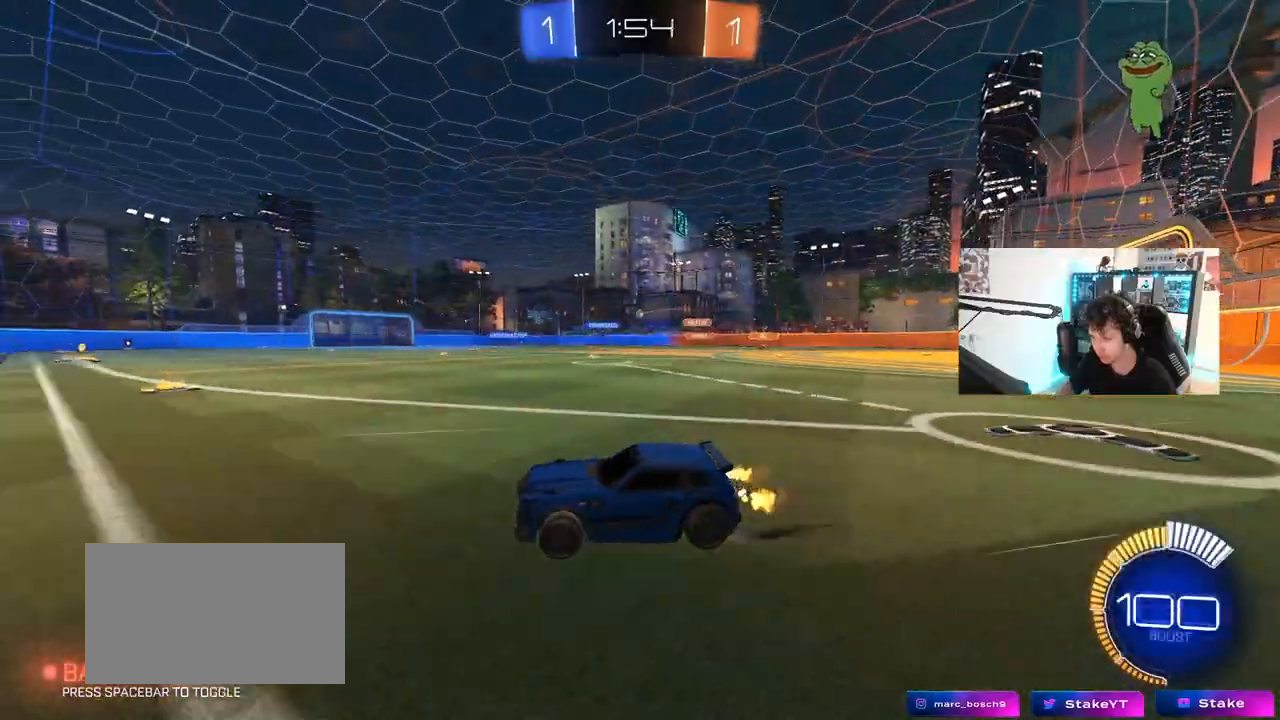
{"keys": ["d"], "mouse": [], "mouse_move": "still", "events": [[83, "mouse_left", "down"], [317, "mouse_left", "up"], [417, "w", "up"]]}
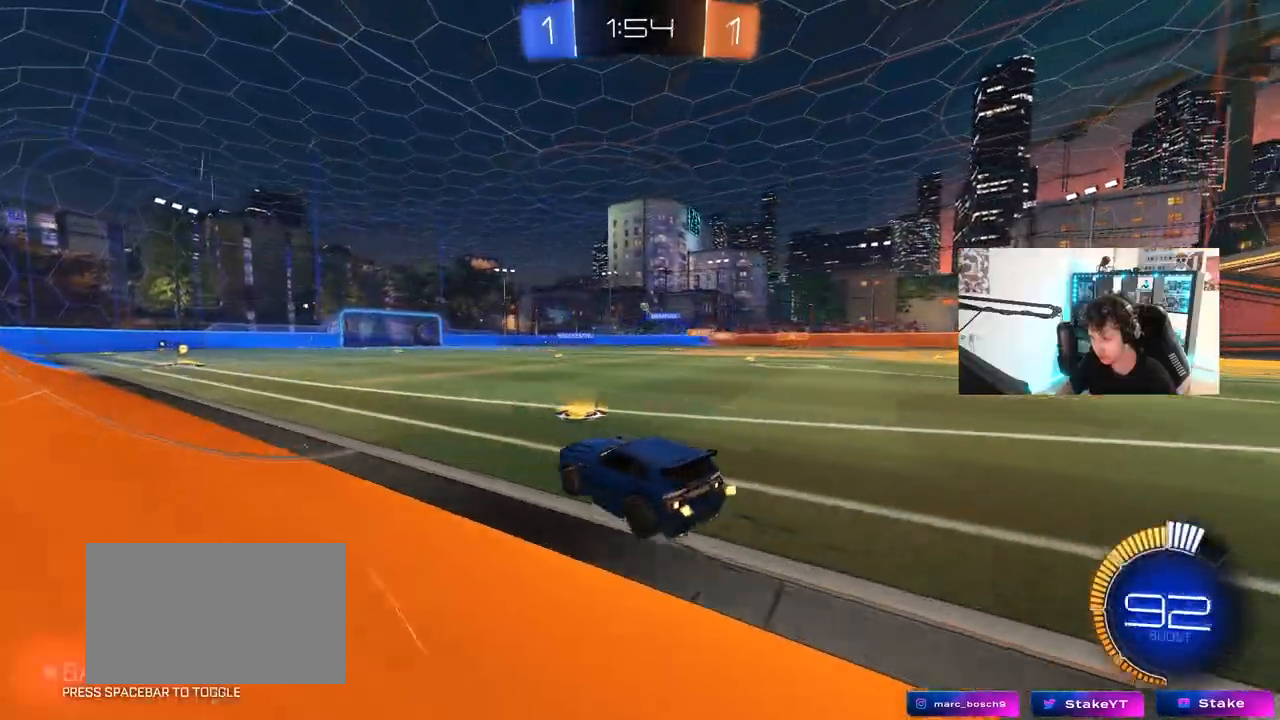
{"keys": ["a", "w"], "mouse": [], "mouse_move": "still", "events": [[100, "s", "down"], [133, "a", "down"], [133, "d", "up"], [183, "s", "up"], [333, "w", "down"]]}
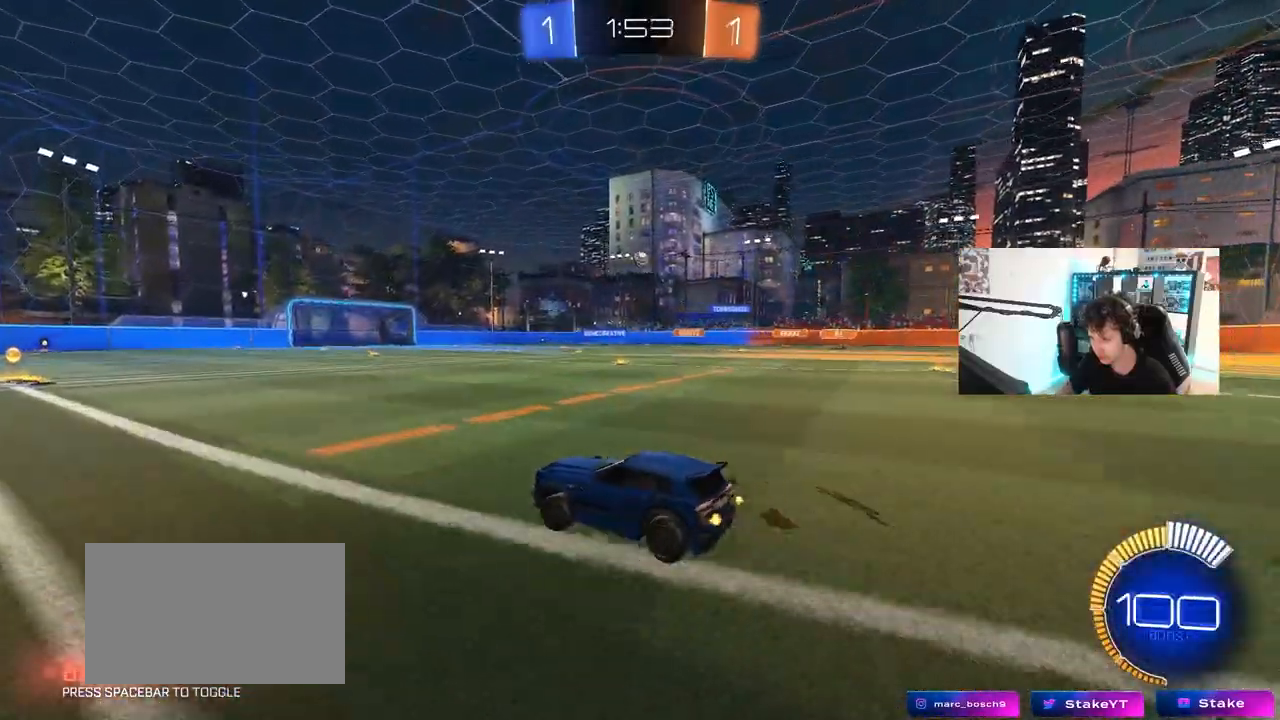
{"keys": ["d", "w"], "mouse": [], "mouse_move": "still", "events": [[67, "mouse_left", "down"], [350, "a", "up"], [400, "mouse_left", "up"], [433, "d", "down"]]}
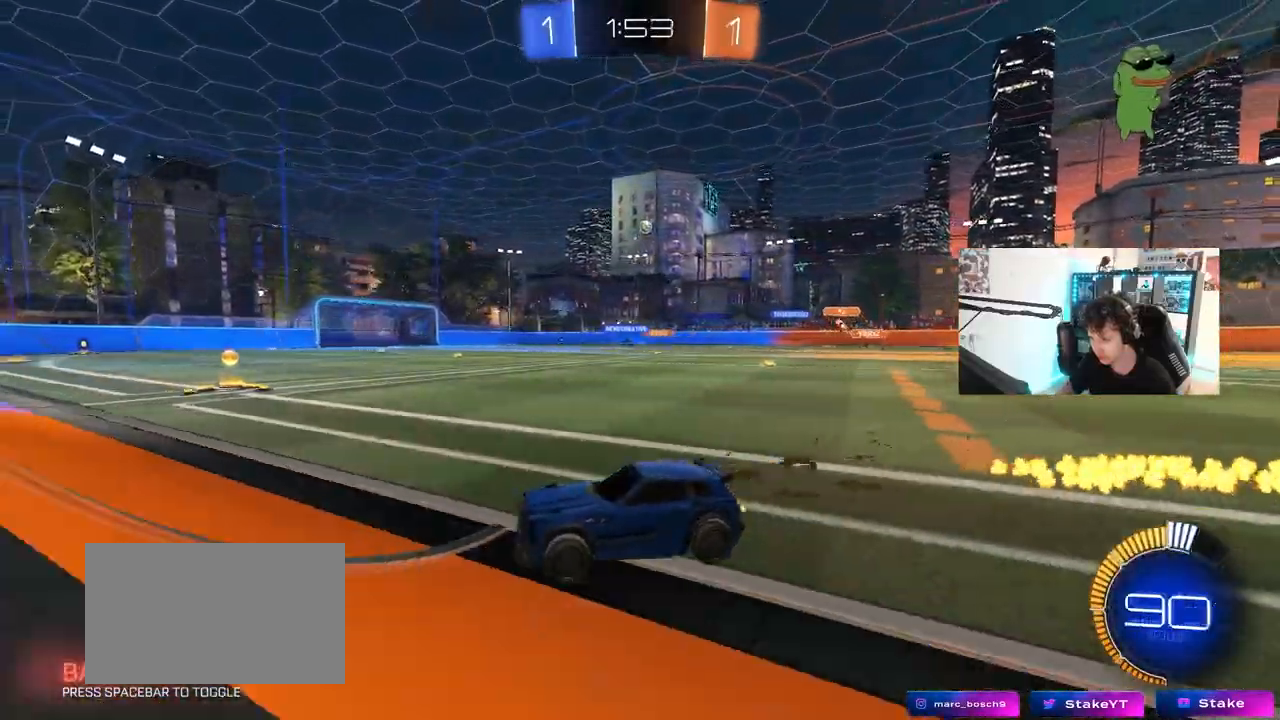
{"keys": ["w"], "mouse": ["left"], "mouse_move": "still", "events": [[83, "d", "up"], [317, "d", "down"], [450, "d", "up"], [450, "mouse_left", "down"]]}
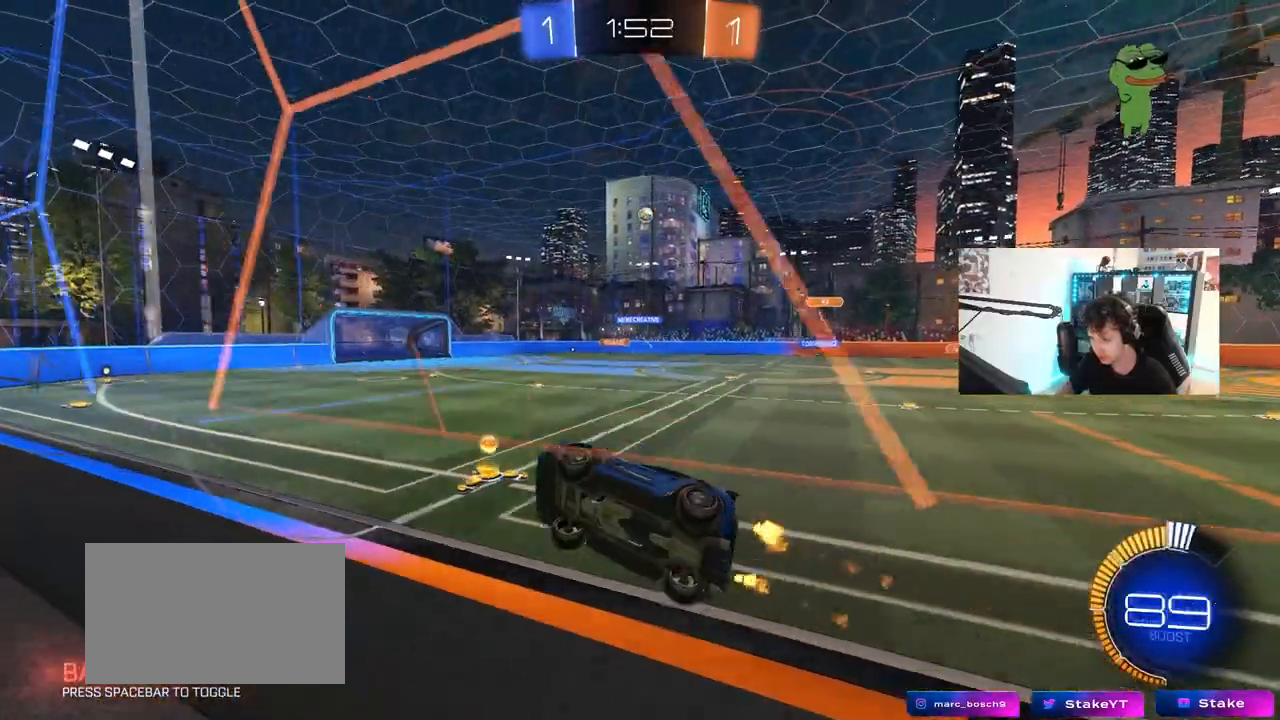
{"keys": ["w"], "mouse": [], "mouse_move": "still", "events": [[183, "d", "down"], [333, "d", "up"], [333, "mouse_left", "up"]]}
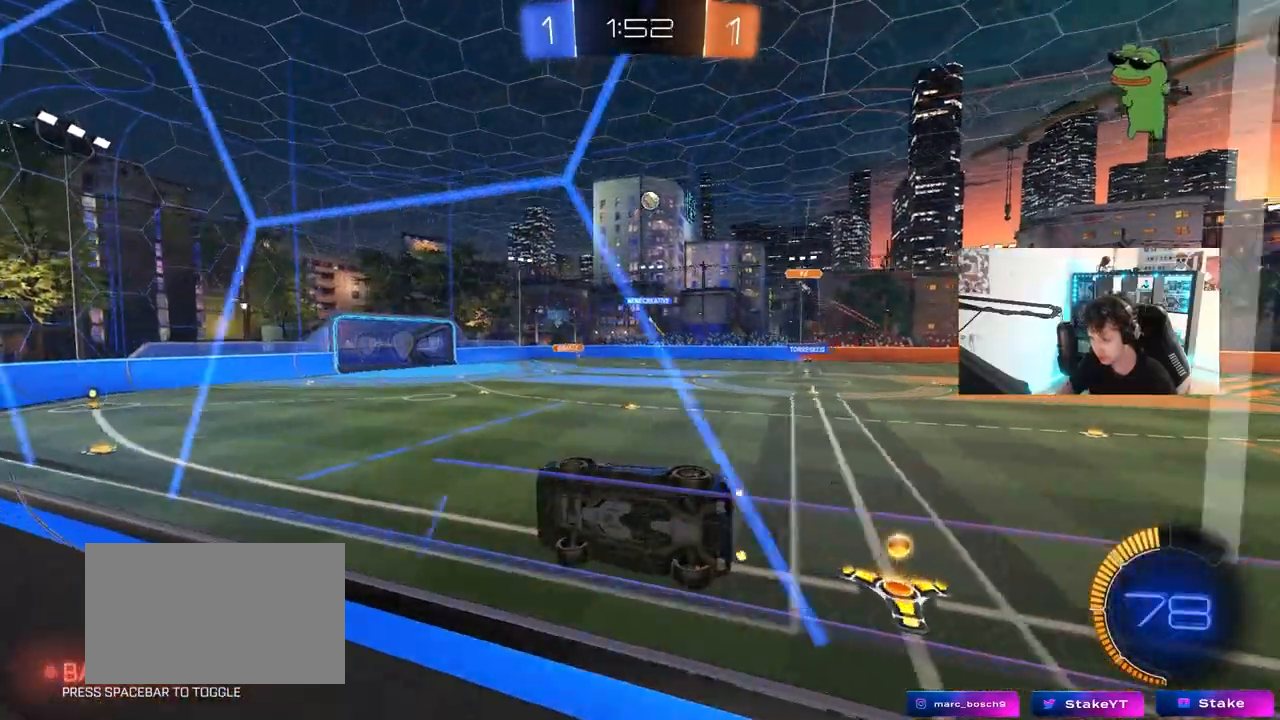
{"keys": ["w"], "mouse": ["left"], "mouse_move": "still", "events": [[67, "d", "down"], [250, "d", "up"], [350, "mouse_left", "down"]]}
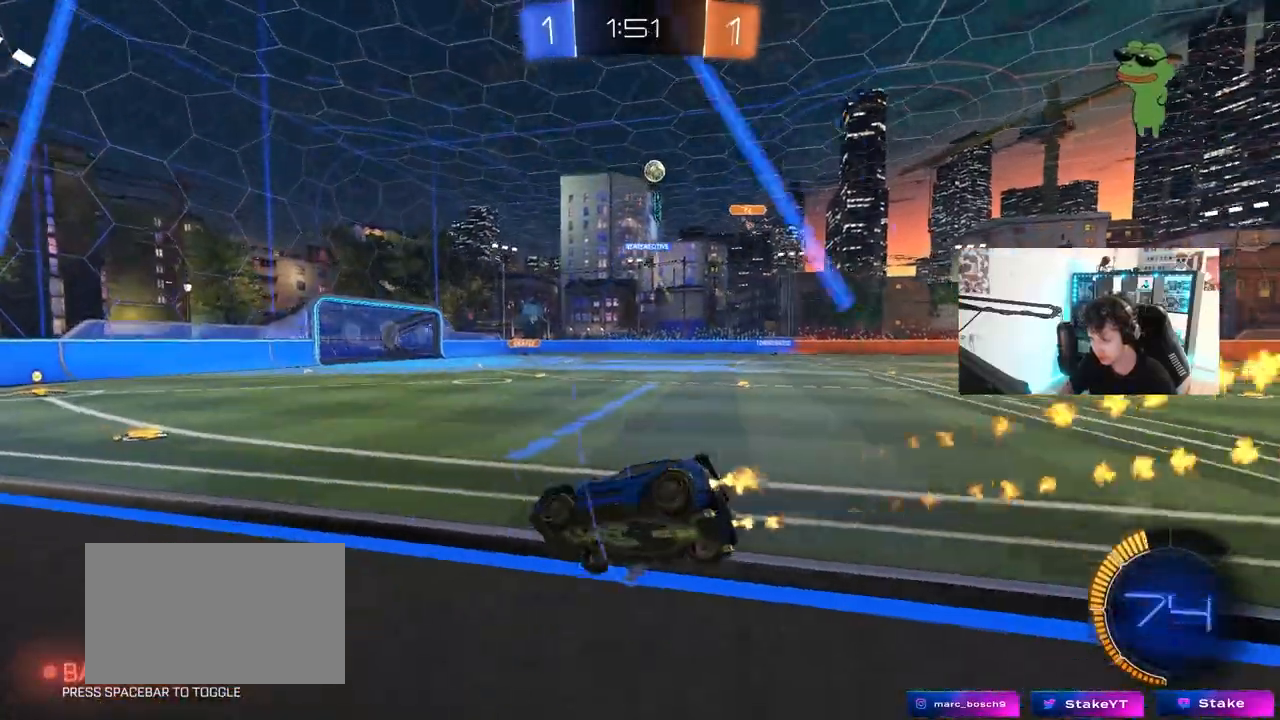
{"keys": ["w"], "mouse": [], "mouse_move": "still", "events": [[83, "d", "down"], [217, "d", "up"], [317, "a", "down"], [417, "mouse_left", "up"], [500, "a", "up"]]}
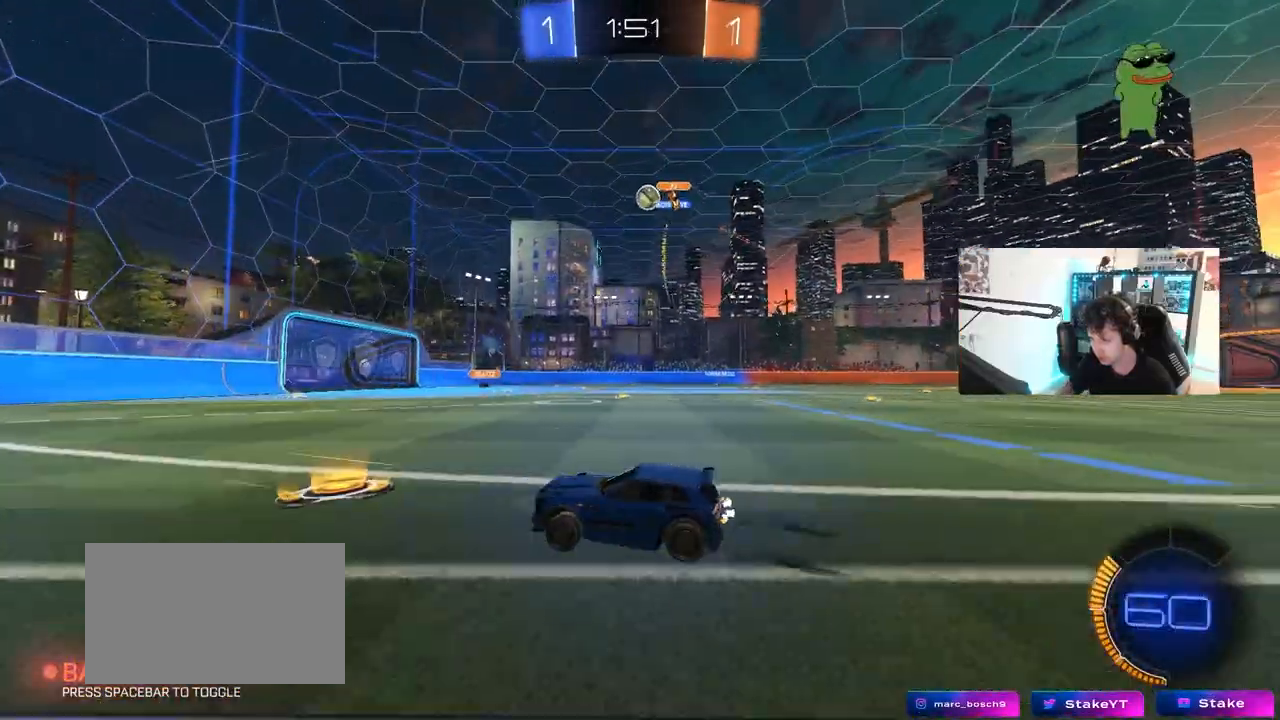
{"keys": ["d", "shift", "w"], "mouse": [], "mouse_move": "still", "events": [[283, "a", "down"], [367, "a", "up"], [417, "d", "down"], [467, "shift", "down"]]}
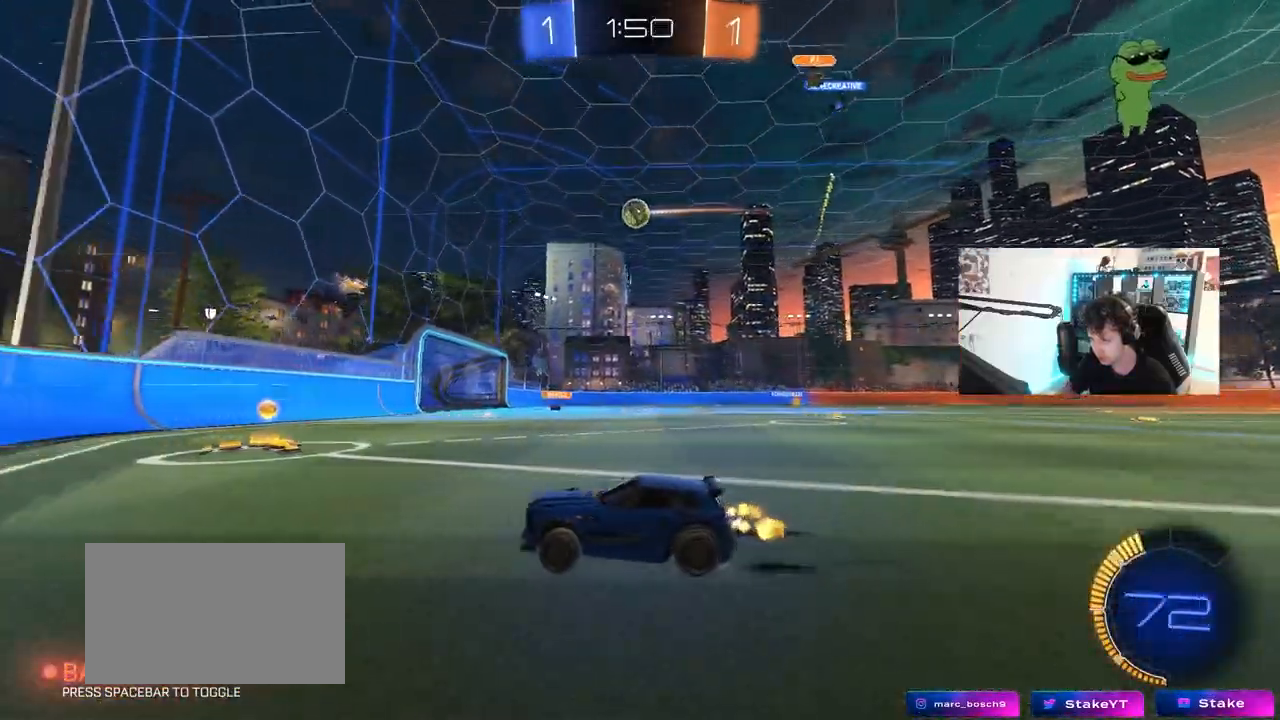
{"keys": ["d"], "mouse": [], "mouse_move": "still", "events": [[200, "shift", "up"], [433, "w", "up"]]}
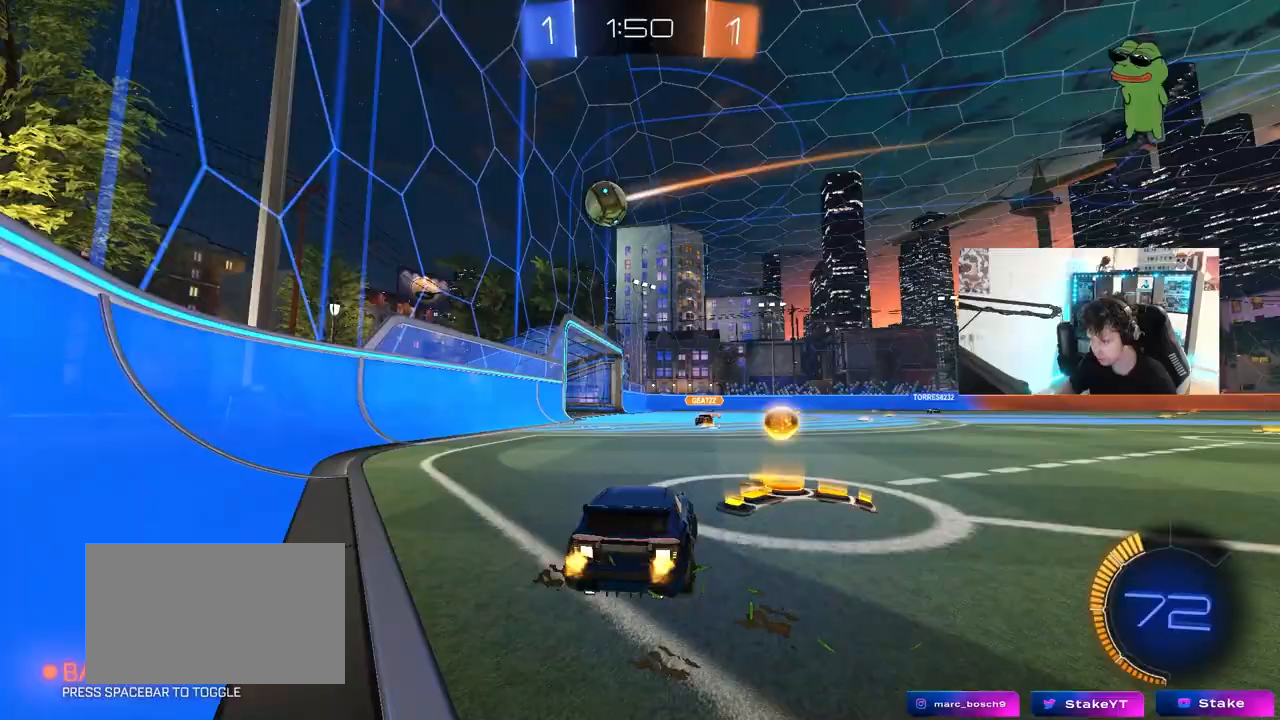
{"keys": ["d", "w"], "mouse": ["left"], "mouse_move": "still", "events": [[167, "s", "down"], [267, "d", "up"], [367, "s", "up"], [450, "d", "down"], [450, "mouse_left", "down"], [500, "w", "down"]]}
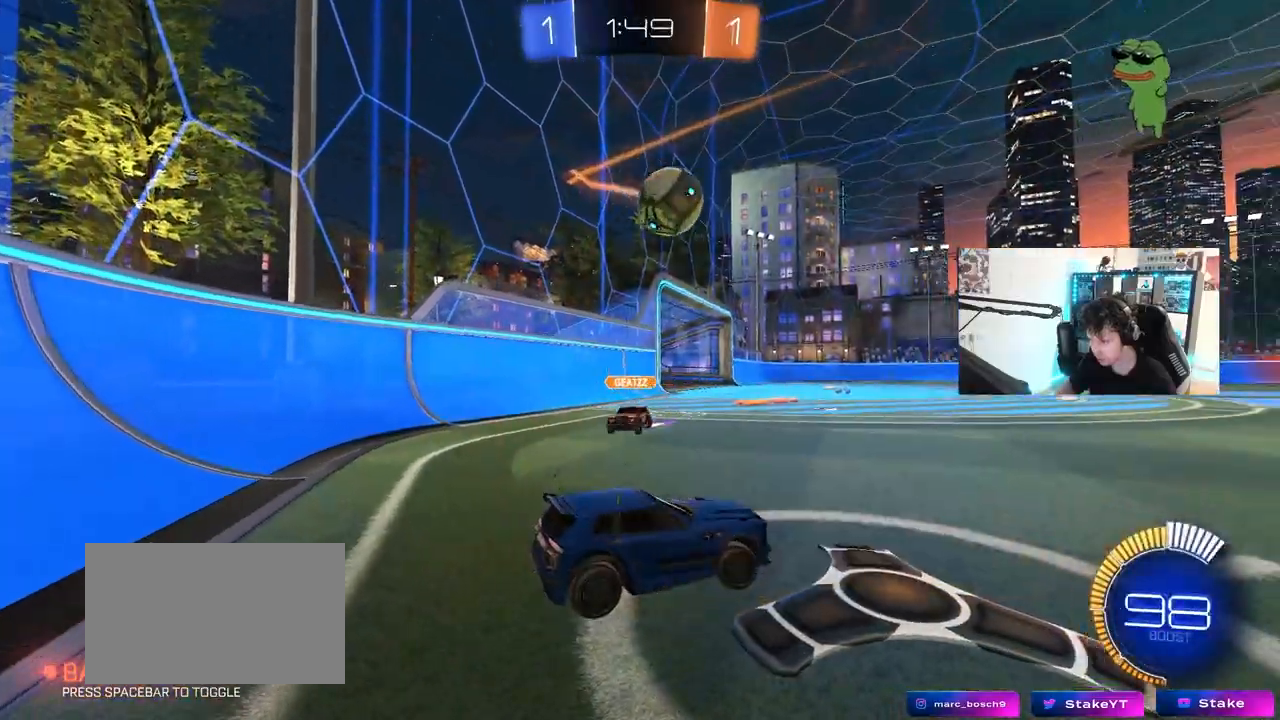
{"keys": ["w"], "mouse": ["left"], "mouse_move": "still", "events": [[183, "d", "up"]]}
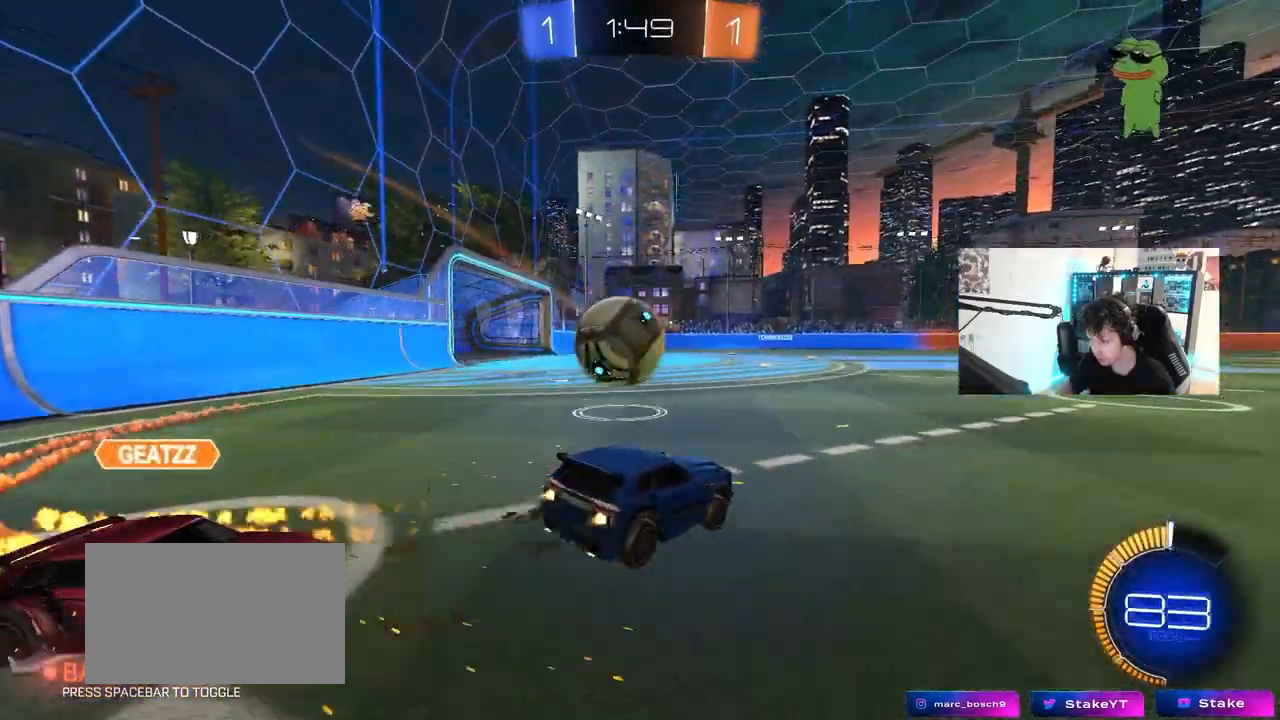
{"keys": ["a", "s"], "mouse": [], "mouse_move": "still", "events": [[17, "mouse_left", "up"], [67, "w", "up"], [150, "s", "down"], [300, "s", "up"], [383, "shift", "down"], [433, "a", "down"], [483, "s", "down"], [483, "shift", "up"]]}
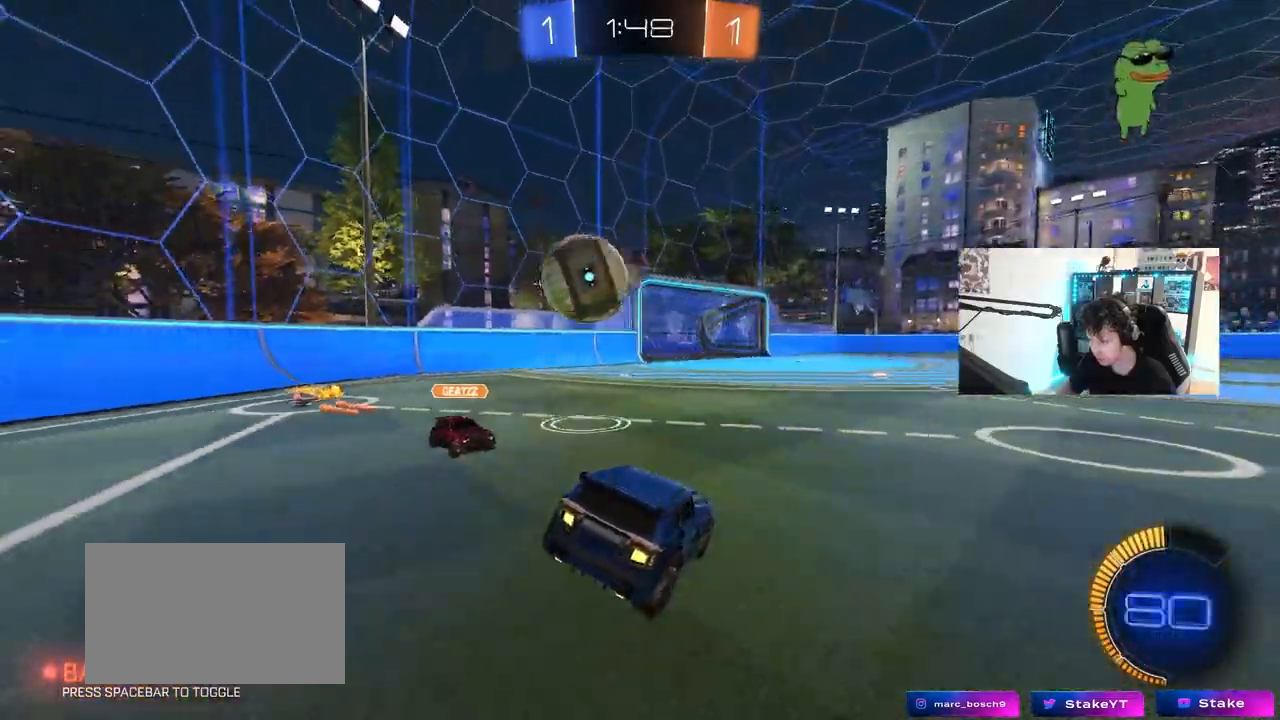
{"keys": ["w"], "mouse": [], "mouse_move": "still", "events": [[33, "a", "up"], [33, "s", "up"], [217, "w", "down"], [267, "w", "up"], [367, "a", "down"], [450, "a", "up"], [500, "w", "down"]]}
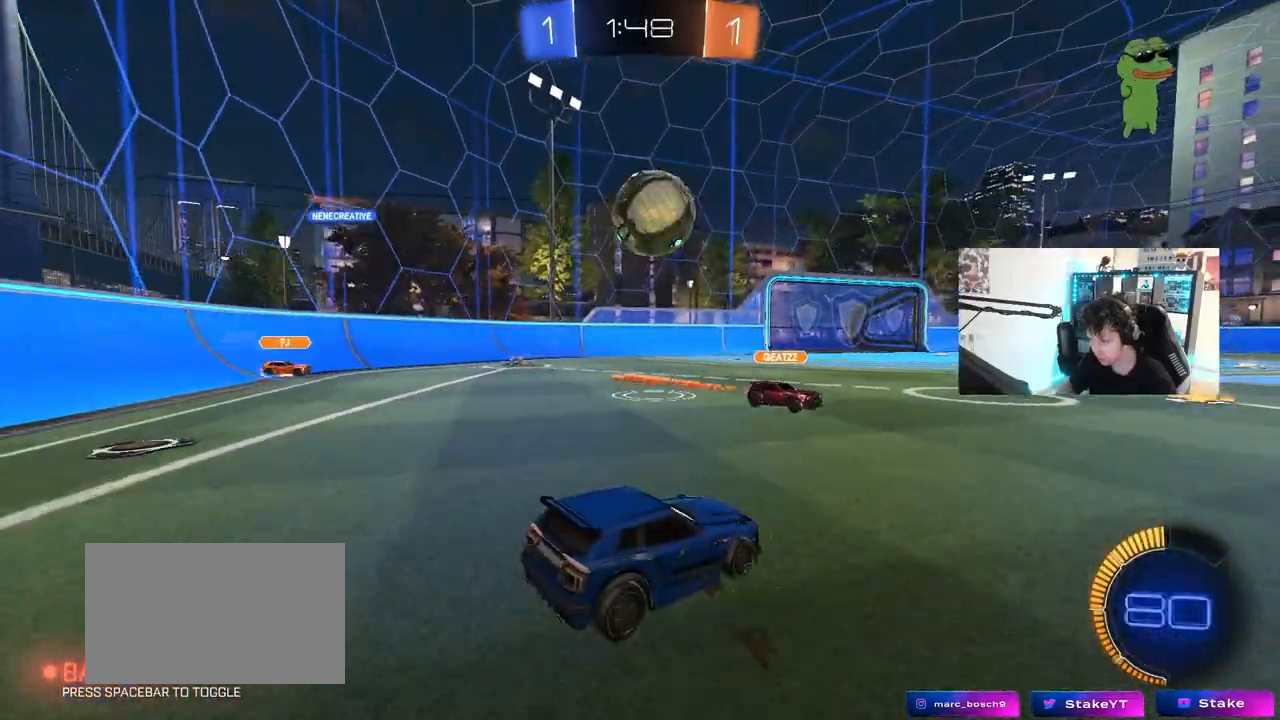
{"keys": [], "mouse": ["right"], "mouse_move": "down-left", "events": [[50, "a", "down"], [133, "a", "up"], [233, "w", "up"], [283, "w", "down"], [333, "mouse_right", "down"], [383, "w", "up"]]}
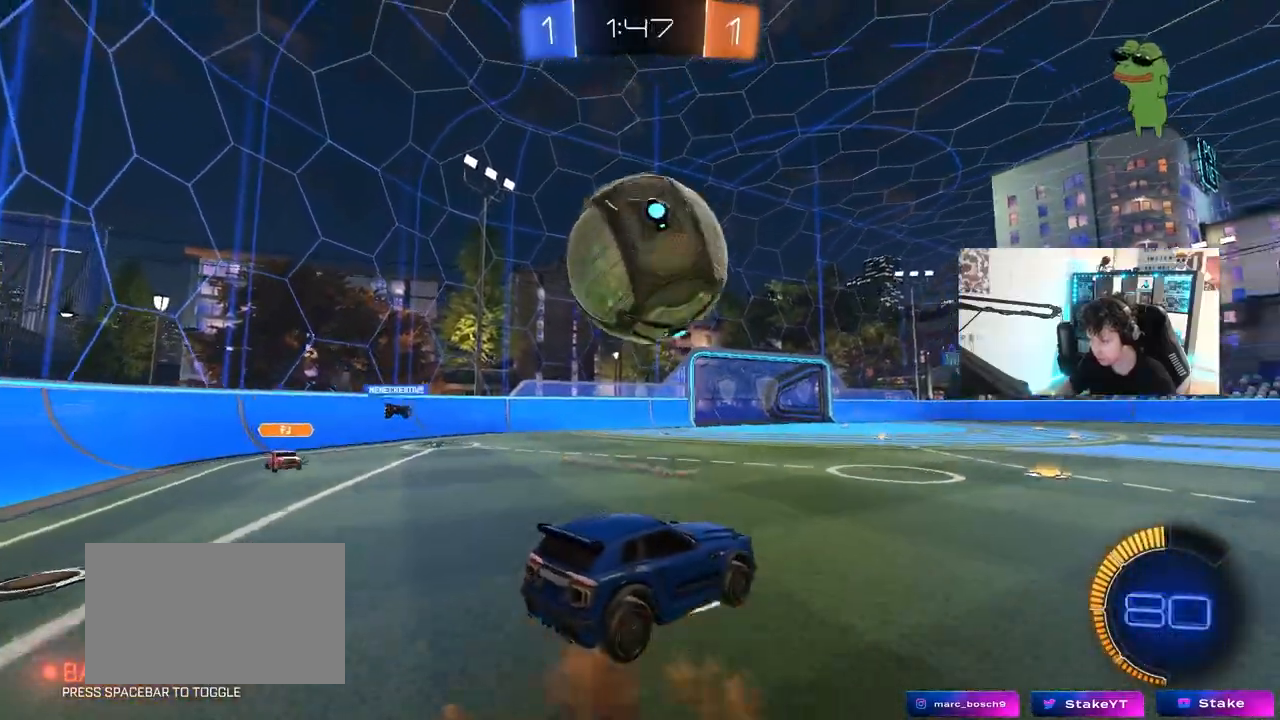
{"keys": ["shift", "w"], "mouse": [], "mouse_move": "up-right", "events": [[67, "mouse_right", "up"], [67, "w", "down"], [200, "mouse_right", "down"], [200, "shift", "down"], [350, "mouse_right", "up"]]}
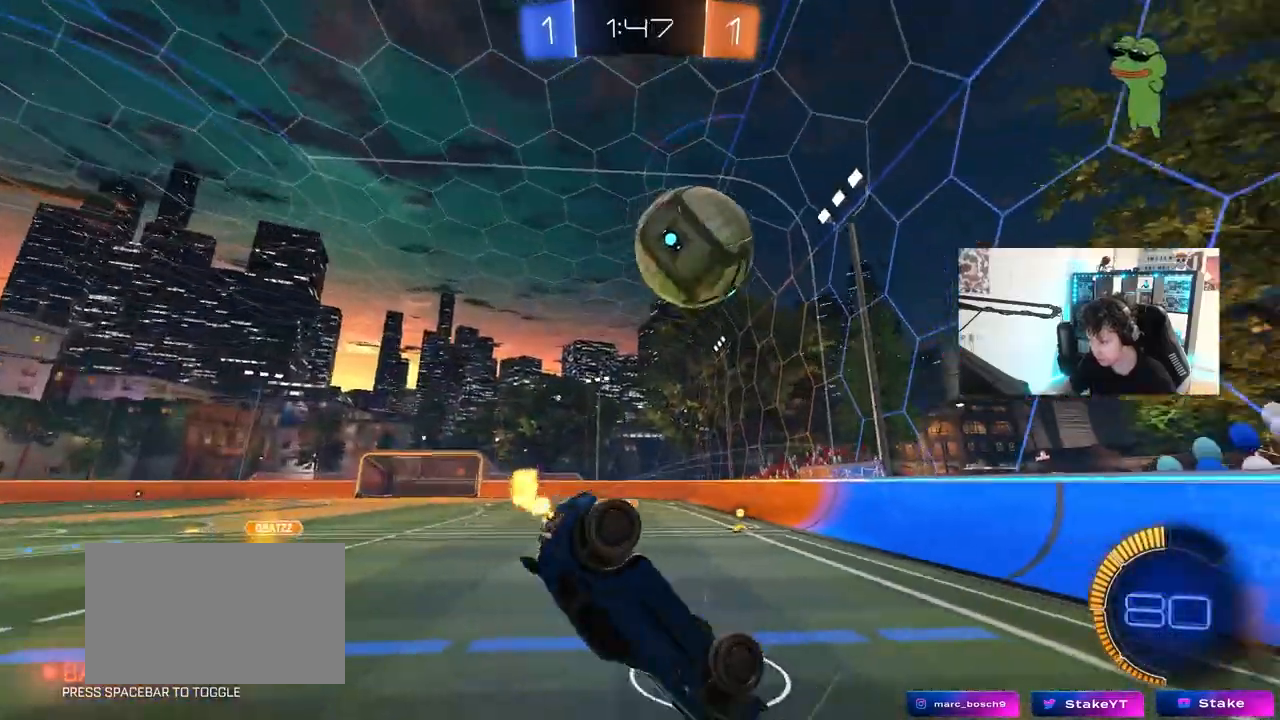
{"keys": [], "mouse": [], "mouse_move": "still", "events": [[183, "w", "up"], [267, "shift", "up"]]}
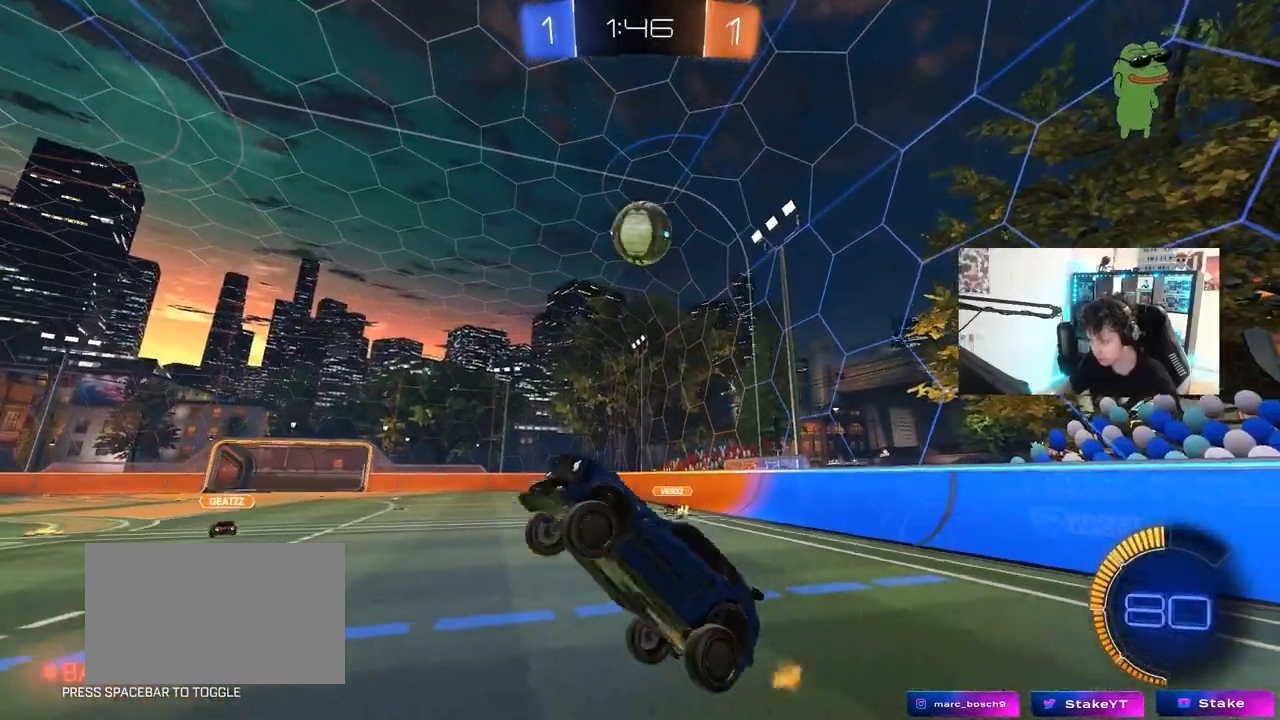
{"keys": ["d", "w"], "mouse": [], "mouse_move": "still", "events": [[417, "w", "down"], [467, "d", "down"]]}
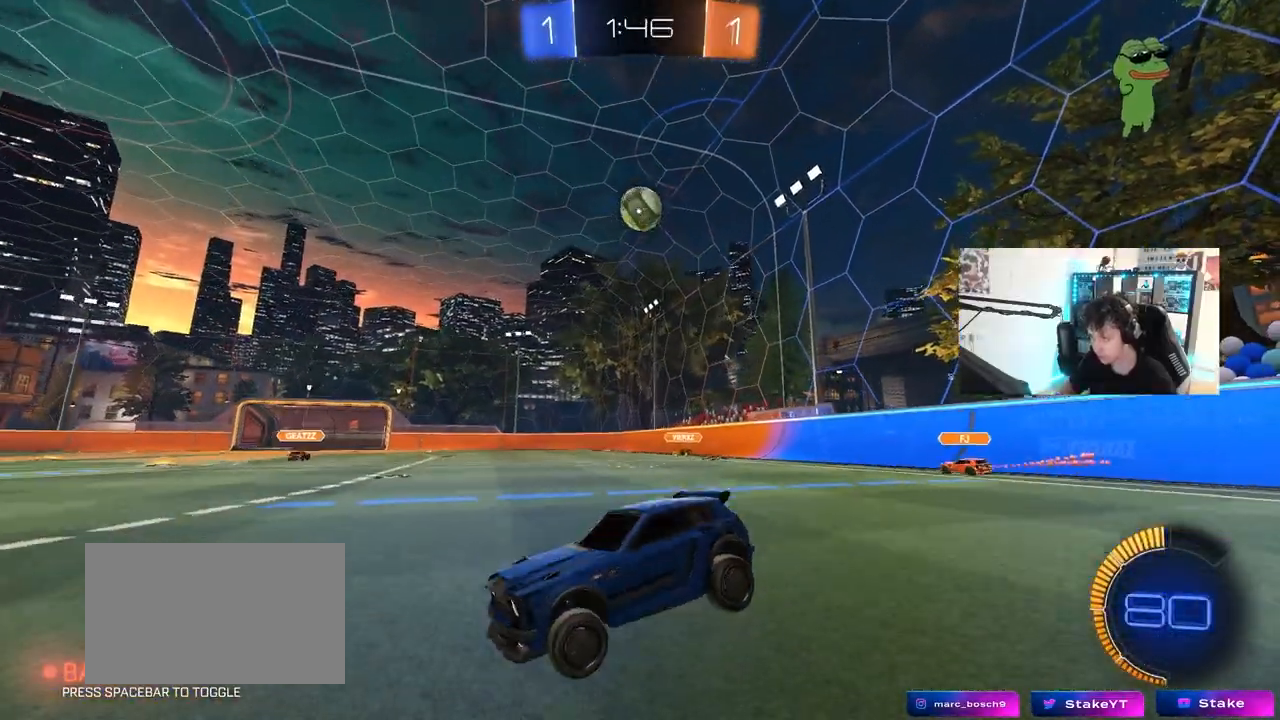
{"keys": ["a", "w"], "mouse": [], "mouse_move": "up-right", "events": [[117, "d", "up"], [167, "a", "down"], [300, "shift", "down"], [383, "shift", "up"]]}
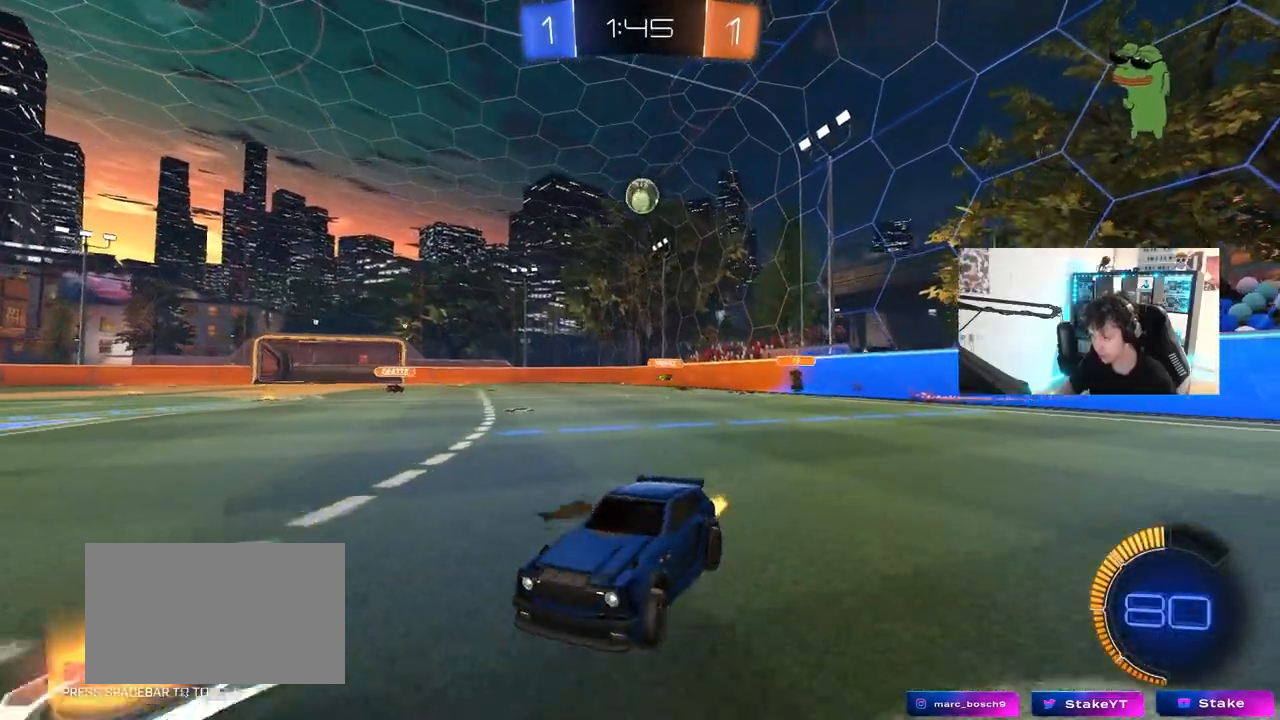
{"keys": ["d", "shift", "w"], "mouse": [], "mouse_move": "still", "events": [[267, "a", "up"], [367, "d", "down"], [400, "shift", "down"]]}
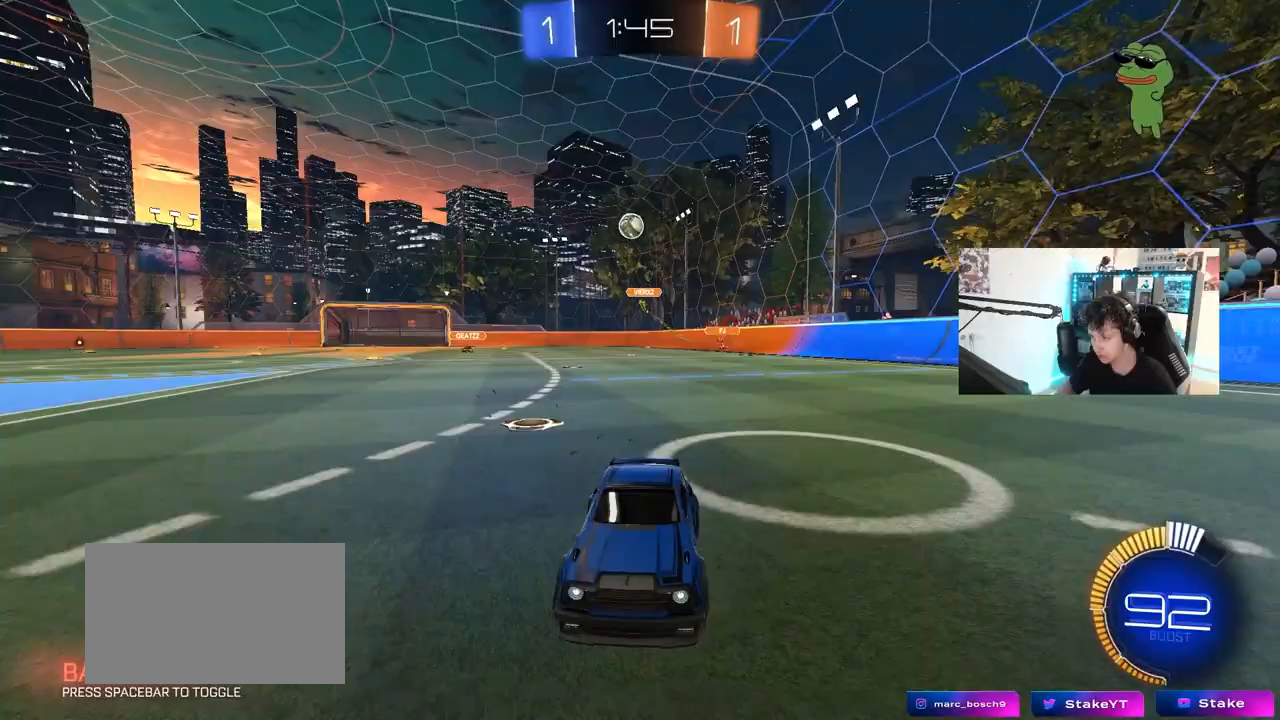
{"keys": ["d", "shift", "w"], "mouse": [], "mouse_move": "still", "events": [[150, "shift", "up"], [467, "shift", "down"]]}
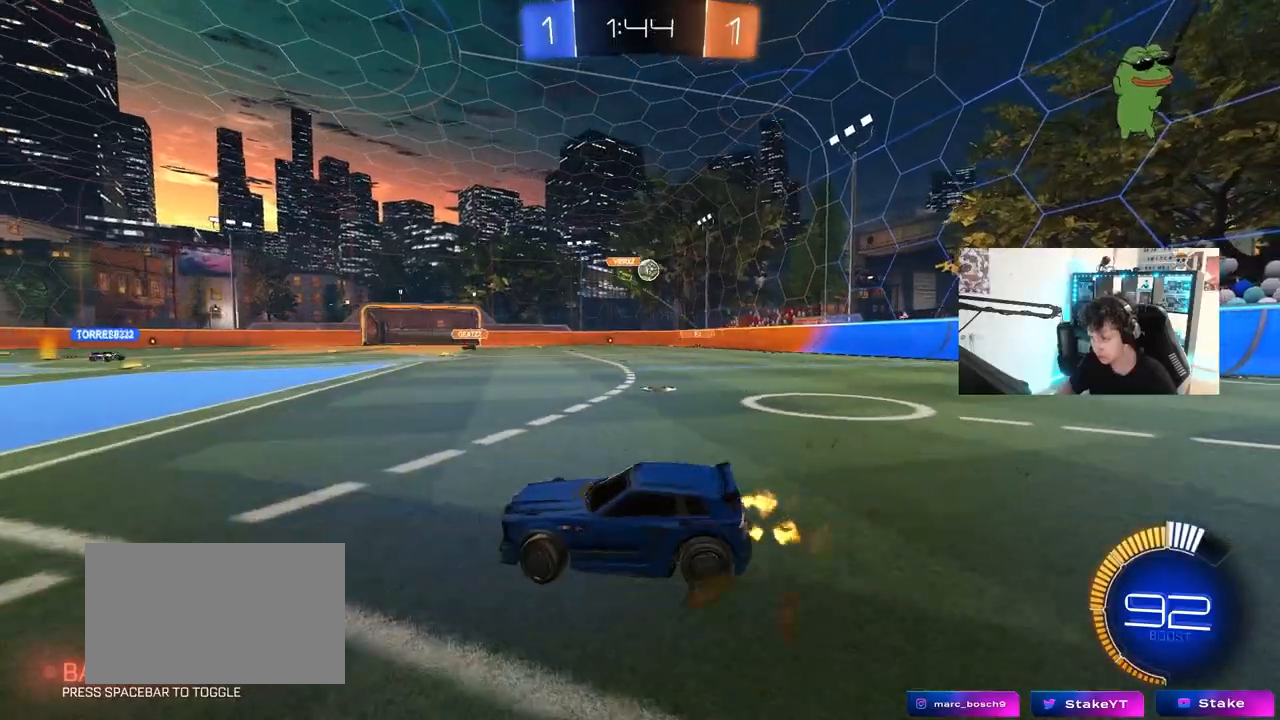
{"keys": ["d", "w"], "mouse": ["left"], "mouse_move": "down-left", "events": [[67, "shift", "up"], [400, "mouse_left", "down"]]}
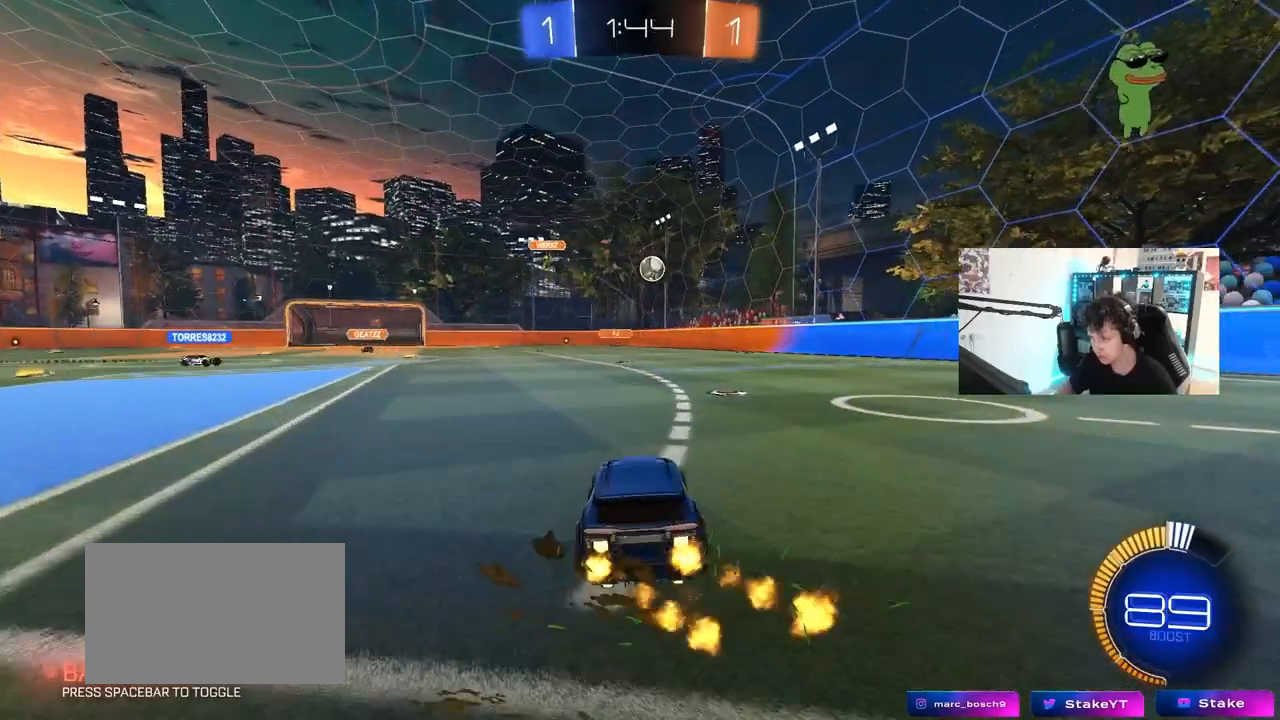
{"keys": ["w"], "mouse": [], "mouse_move": "still", "events": [[167, "d", "up"], [450, "mouse_left", "up"]]}
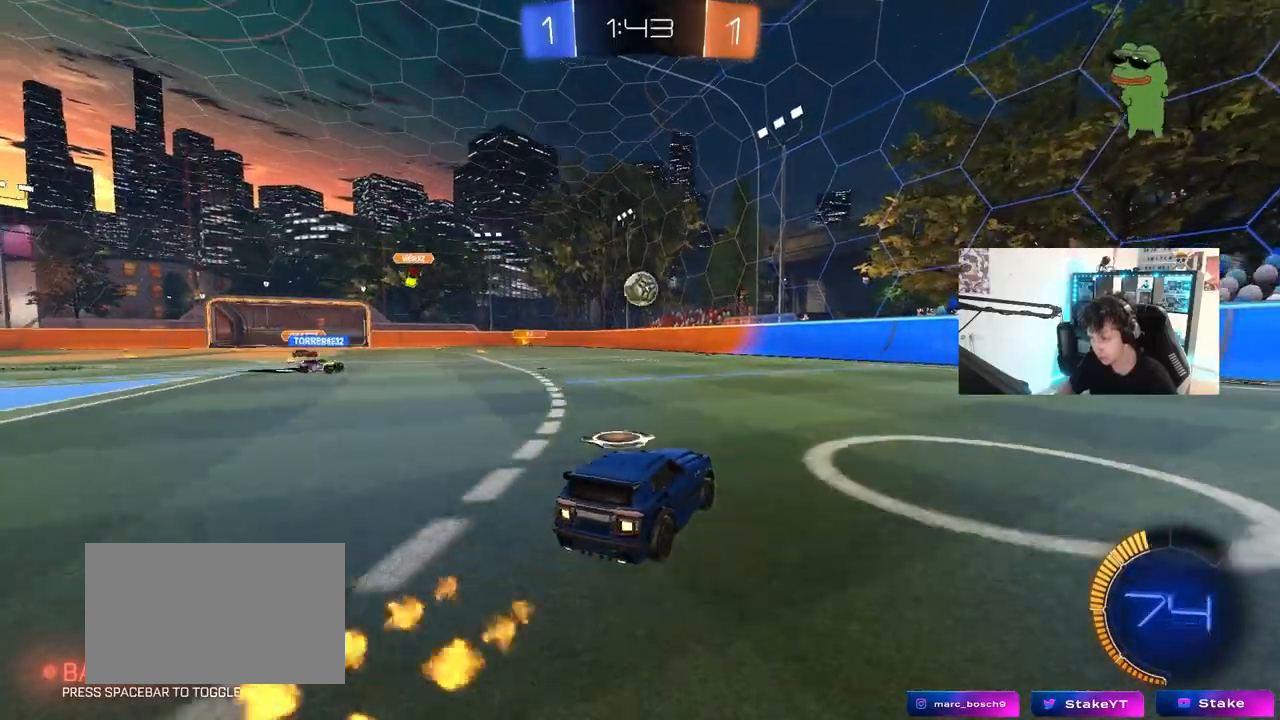
{"keys": ["a"], "mouse": [], "mouse_move": "still", "events": [[283, "w", "up"], [467, "a", "down"]]}